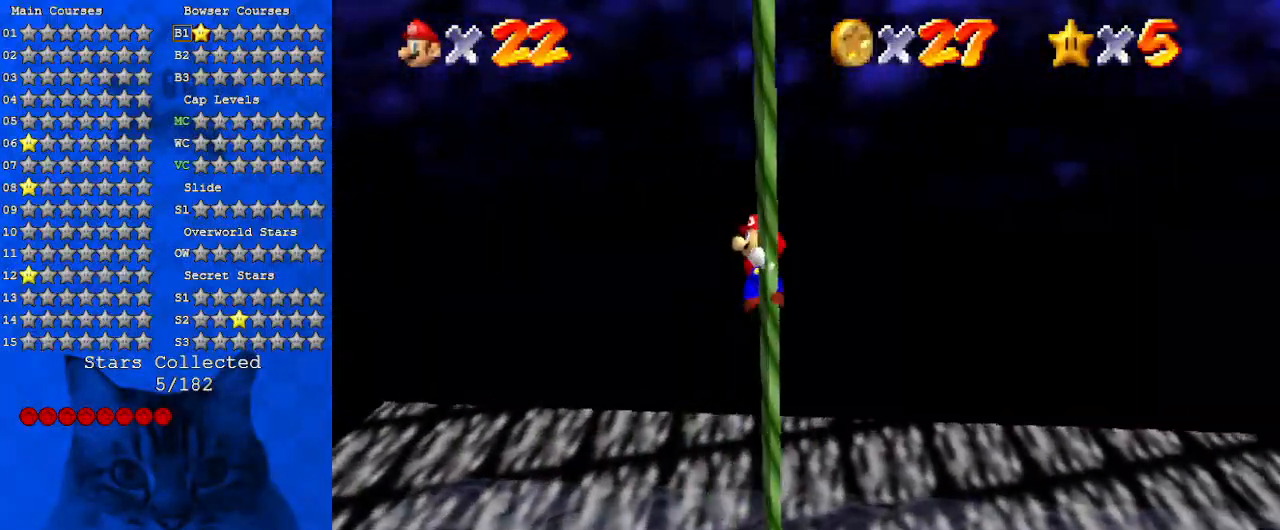
Gameplay with keyboard; each line is a JSON object with the keys held at the frame after it. "events" lists presses ("down") and releases ("up") of "a", "c", "ctrl", "d", "down", "left", "return", "right", "s", "shift", "up", "w", "x" and "y" between this image and that frame as [ms after this image, input, new state], when the widget could be followed in between. No other keys are recorded. Mouse input is not recorded.
{"keys": ["up"], "events": [[33, "a", "down"], [133, "a", "up"], [233, "a", "down"], [333, "a", "up"], [433, "a", "down"], [467, "a", "up"]]}
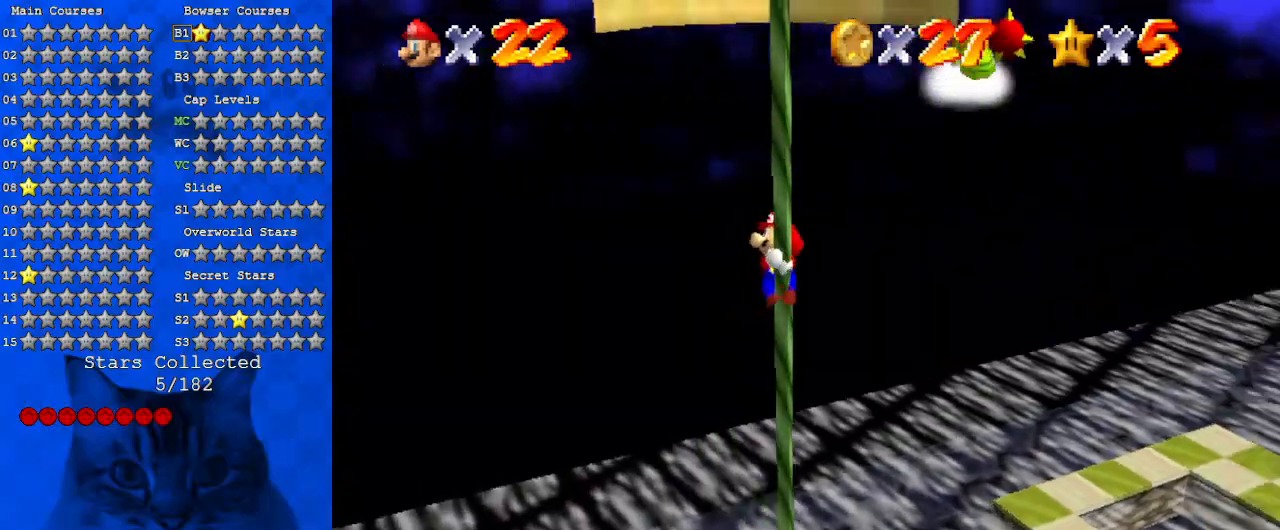
{"keys": ["up"], "events": [[67, "a", "down"], [167, "a", "up"]]}
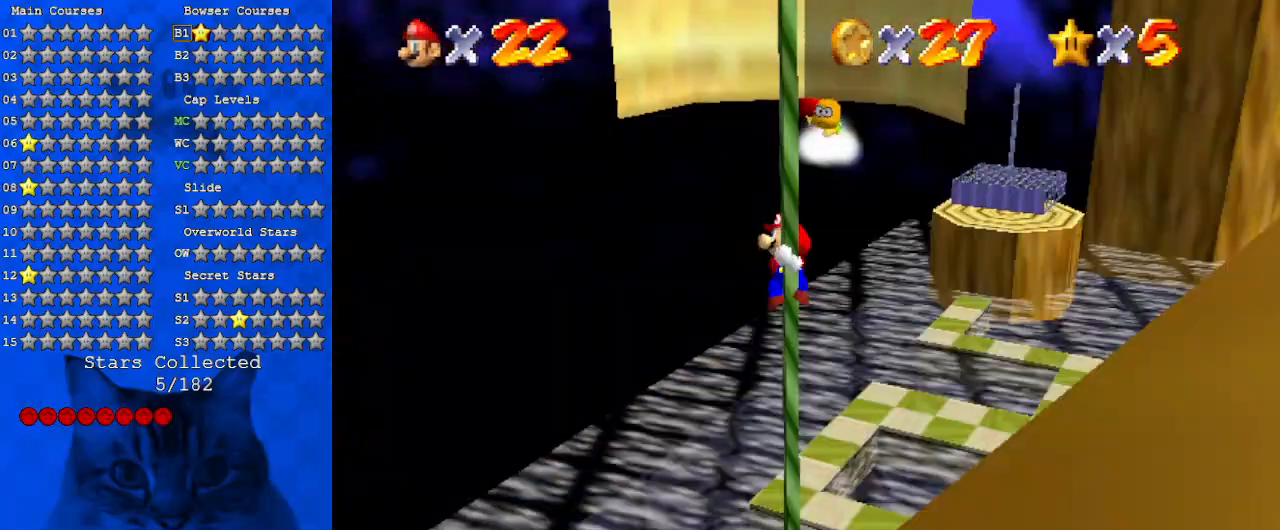
{"keys": ["up"], "events": []}
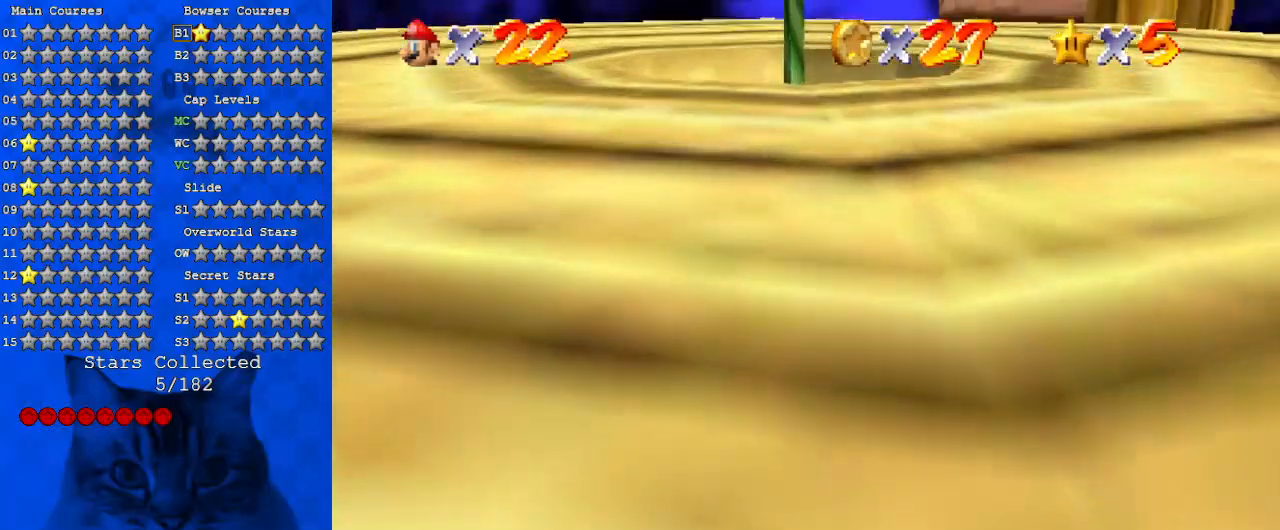
{"keys": ["up"], "events": []}
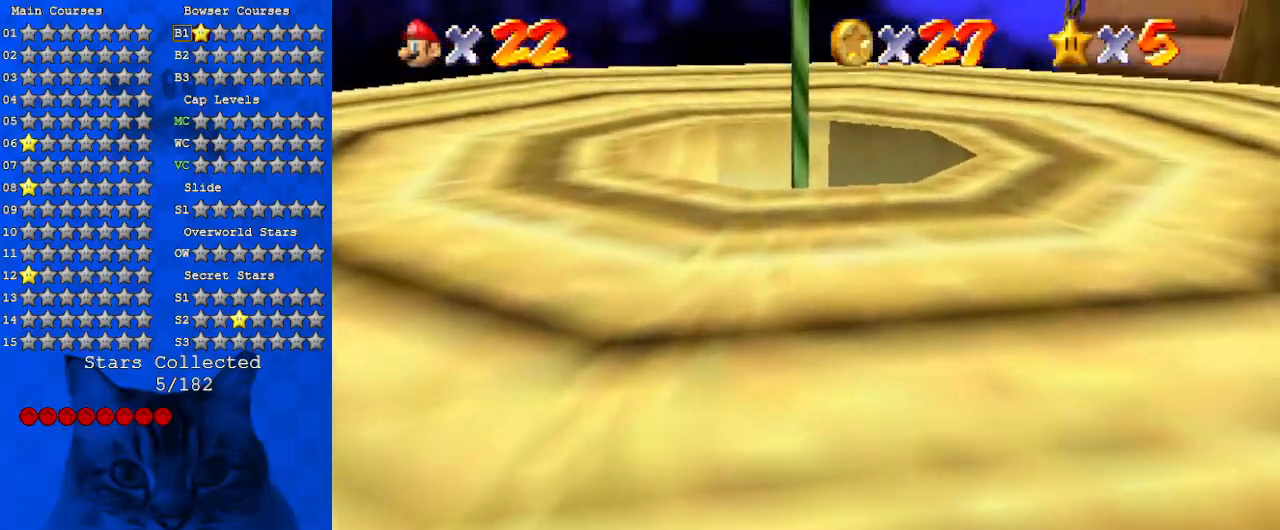
{"keys": ["right", "shift"], "events": [[200, "up", "up"], [233, "right", "down"], [333, "shift", "down"]]}
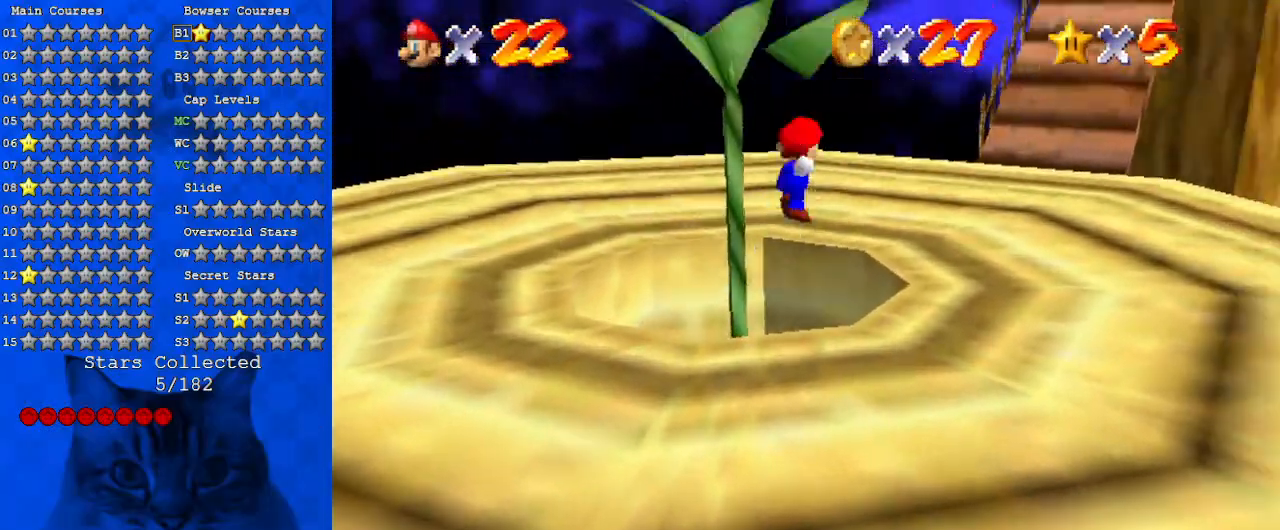
{"keys": ["right", "up"], "events": [[33, "shift", "up"], [200, "up", "down"], [200, "w", "down"], [400, "w", "up"]]}
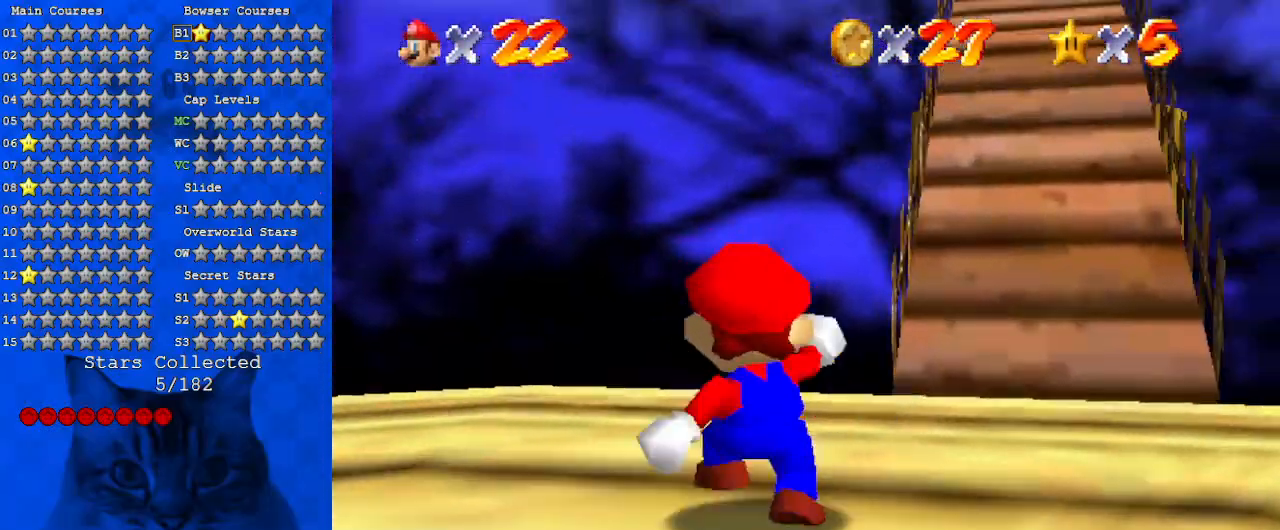
{"keys": ["shift", "up", "y"], "events": [[333, "right", "up"], [400, "y", "down"], [500, "shift", "down"]]}
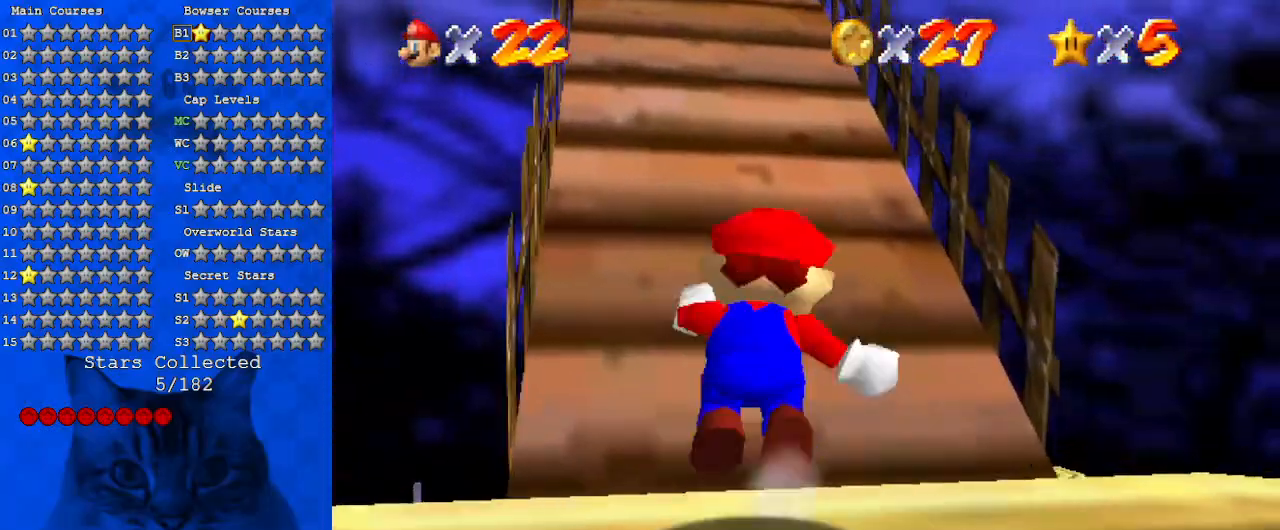
{"keys": ["up"], "events": [[133, "left", "down"], [233, "shift", "up"], [233, "y", "up"], [333, "left", "up"]]}
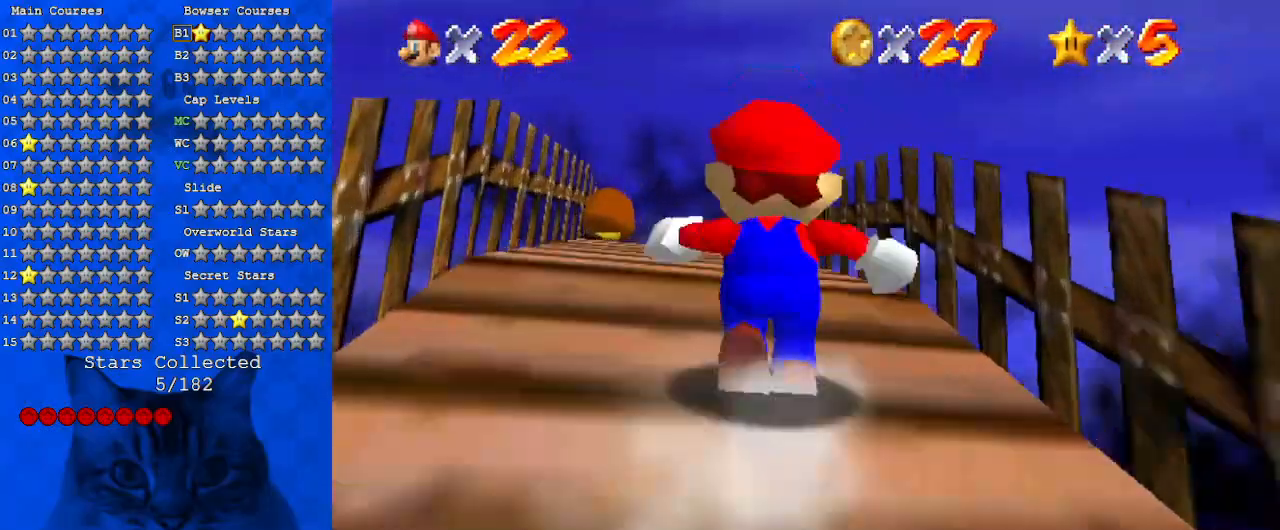
{"keys": ["up"], "events": [[100, "left", "down"], [200, "left", "up"]]}
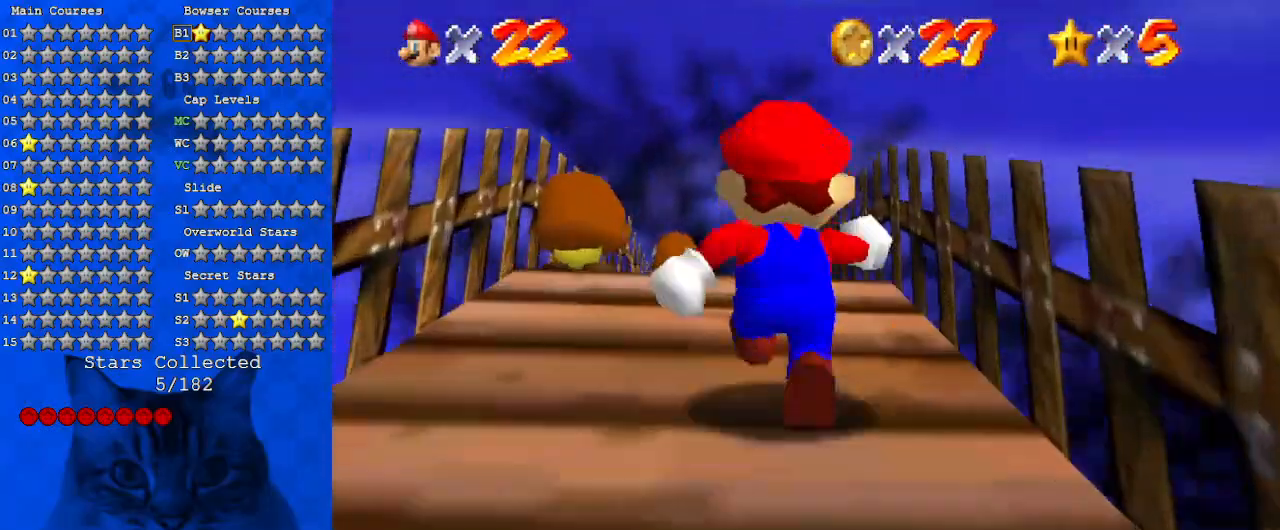
{"keys": ["up"], "events": [[233, "left", "down"], [267, "left", "up"], [367, "s", "down"], [467, "s", "up"]]}
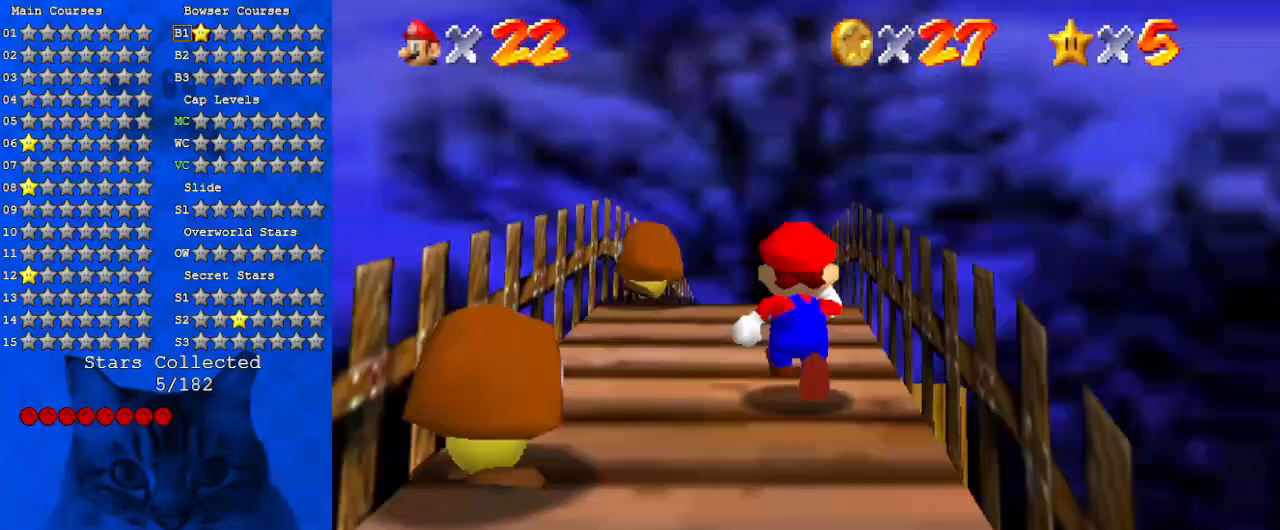
{"keys": ["ctrl", "left", "shift", "up"], "events": [[33, "shift", "down"], [133, "shift", "up"], [200, "ctrl", "down"], [367, "ctrl", "up"], [433, "shift", "down"], [467, "ctrl", "down"], [500, "left", "down"]]}
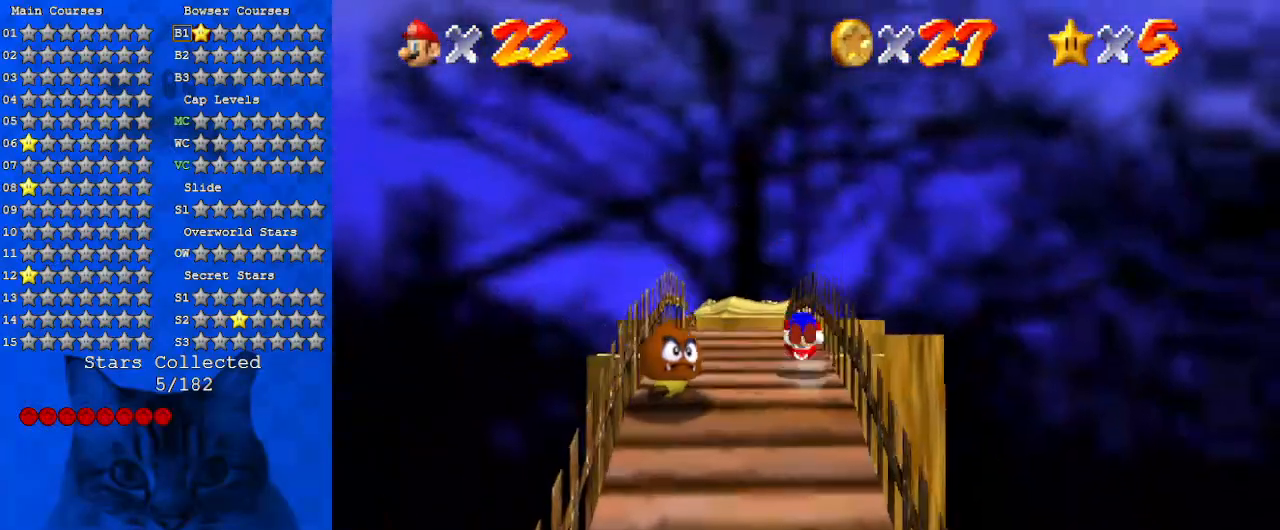
{"keys": ["up"], "events": [[167, "ctrl", "up"], [167, "shift", "up"], [333, "left", "up"]]}
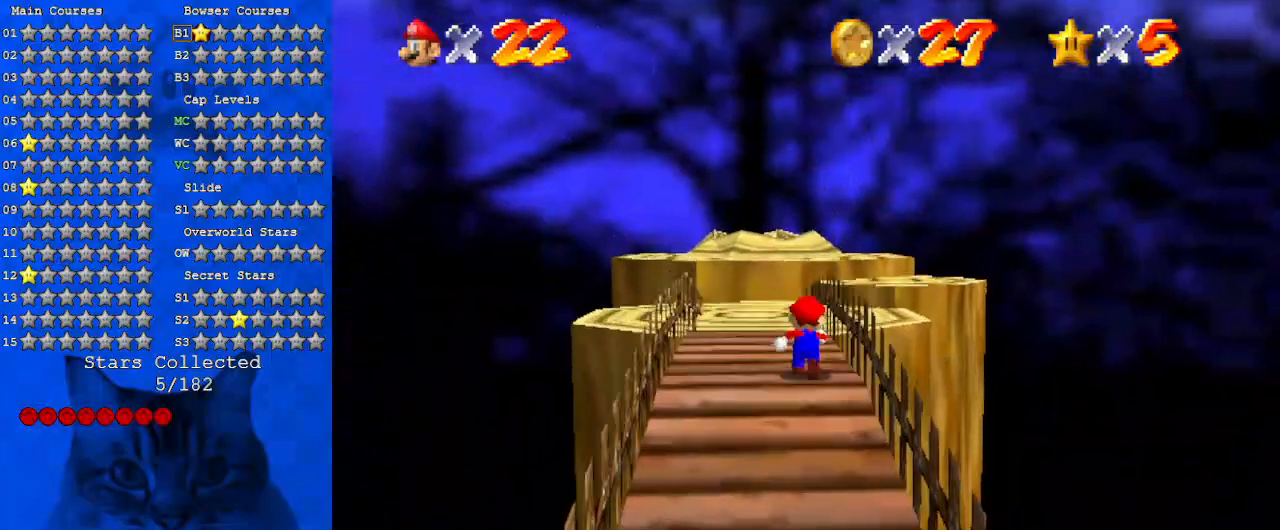
{"keys": ["ctrl", "shift", "up"], "events": [[67, "ctrl", "down"], [267, "ctrl", "up"], [433, "shift", "down"], [500, "ctrl", "down"]]}
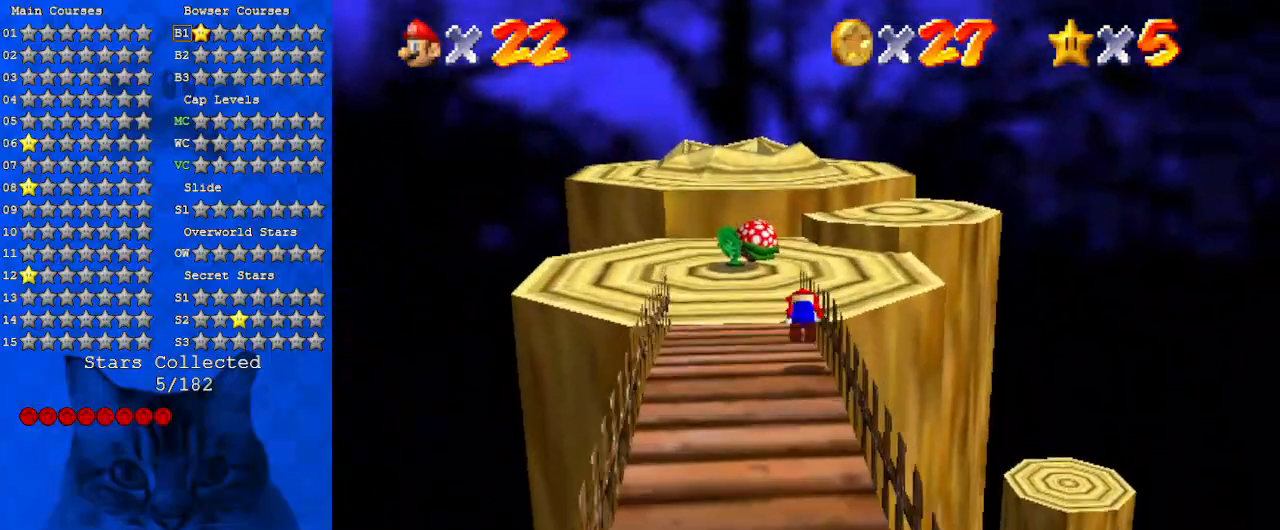
{"keys": ["up"], "events": [[133, "ctrl", "up"], [500, "shift", "up"]]}
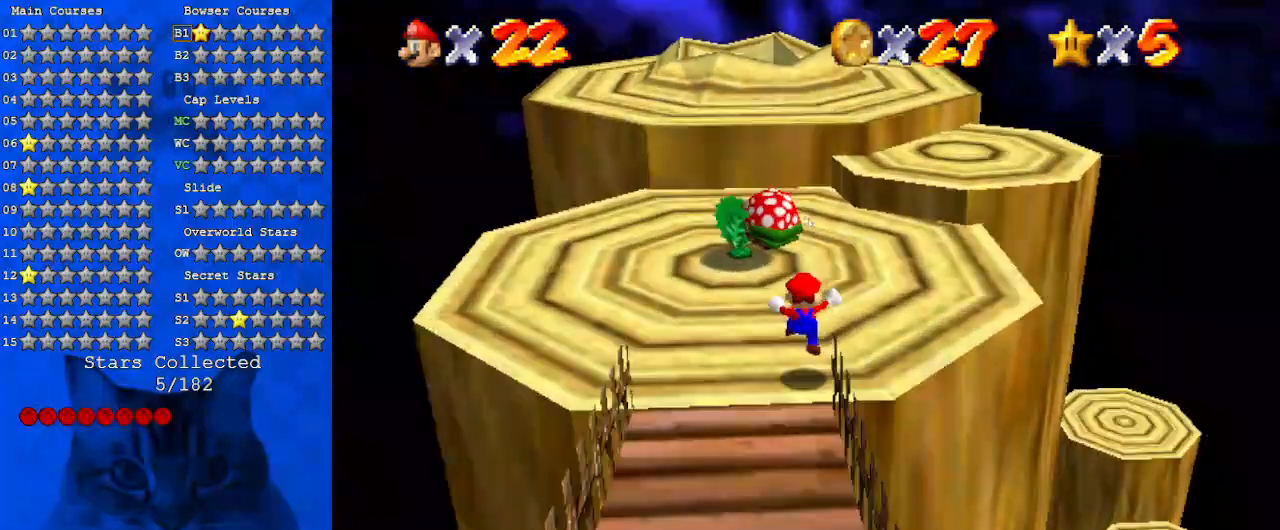
{"keys": ["up"], "events": [[67, "right", "down"], [133, "right", "up"], [333, "right", "down"], [433, "right", "up"]]}
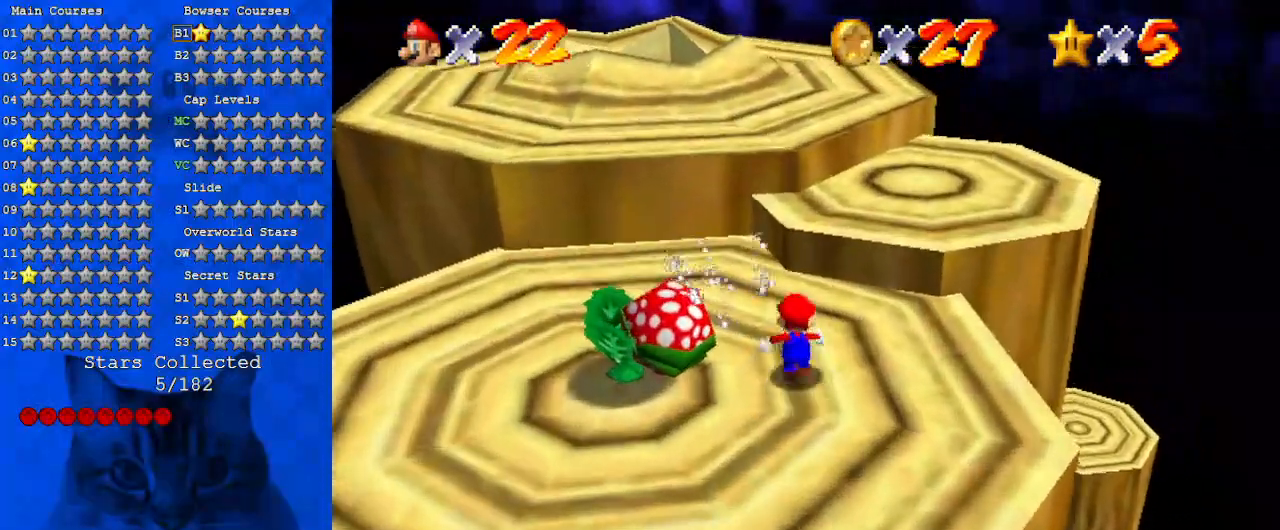
{"keys": ["left", "up", "w"], "events": [[67, "left", "down"], [67, "shift", "down"], [100, "left", "up"], [267, "ctrl", "down"], [367, "shift", "up"], [400, "ctrl", "up"], [400, "left", "down"], [500, "w", "down"]]}
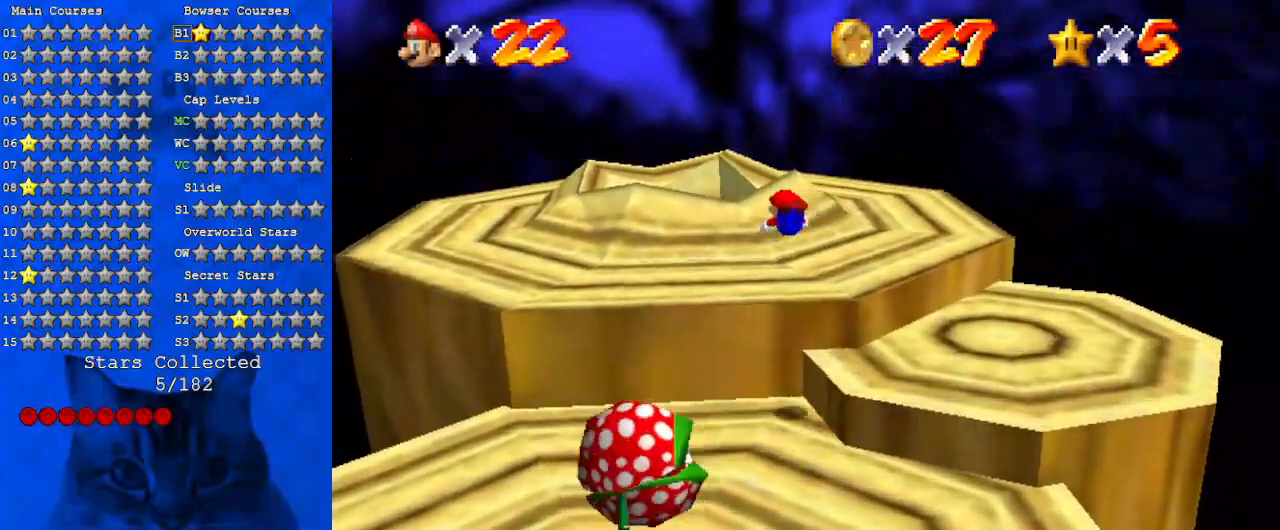
{"keys": [], "events": [[100, "up", "up"], [133, "w", "up"], [167, "up", "down"], [367, "ctrl", "down"], [367, "shift", "down"], [467, "left", "up"], [467, "shift", "up"], [467, "up", "up"], [500, "ctrl", "up"]]}
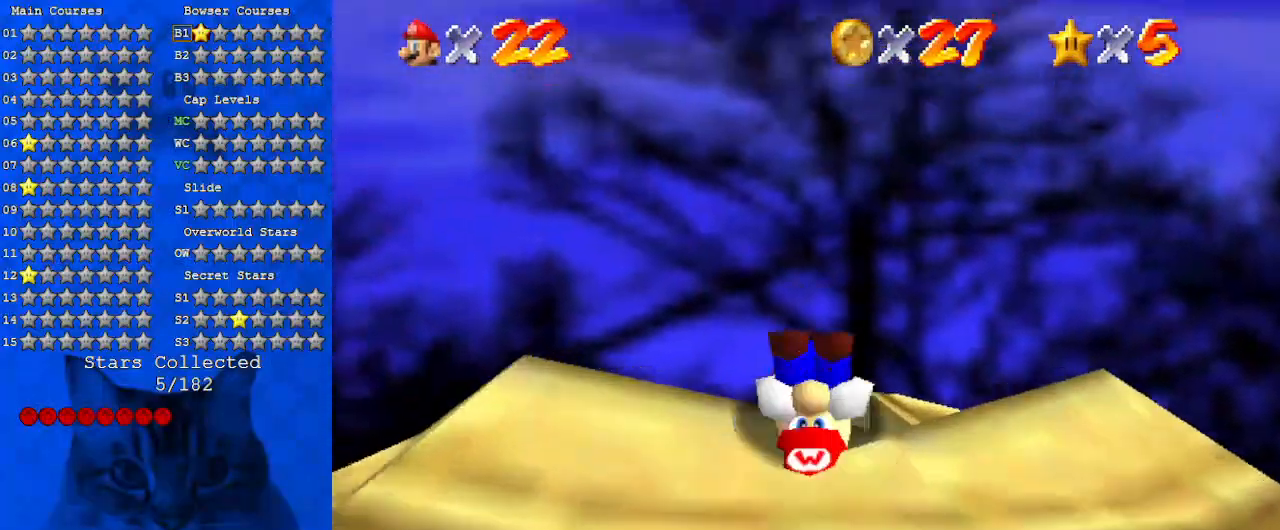
{"keys": ["down"], "events": [[100, "down", "down"]]}
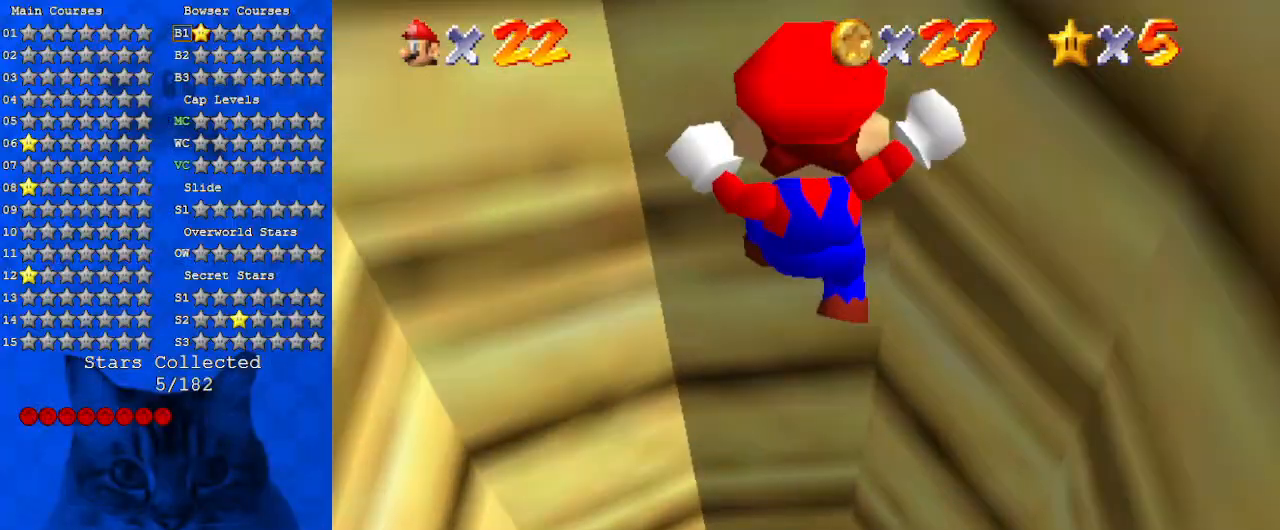
{"keys": ["down", "left"], "events": [[433, "left", "down"]]}
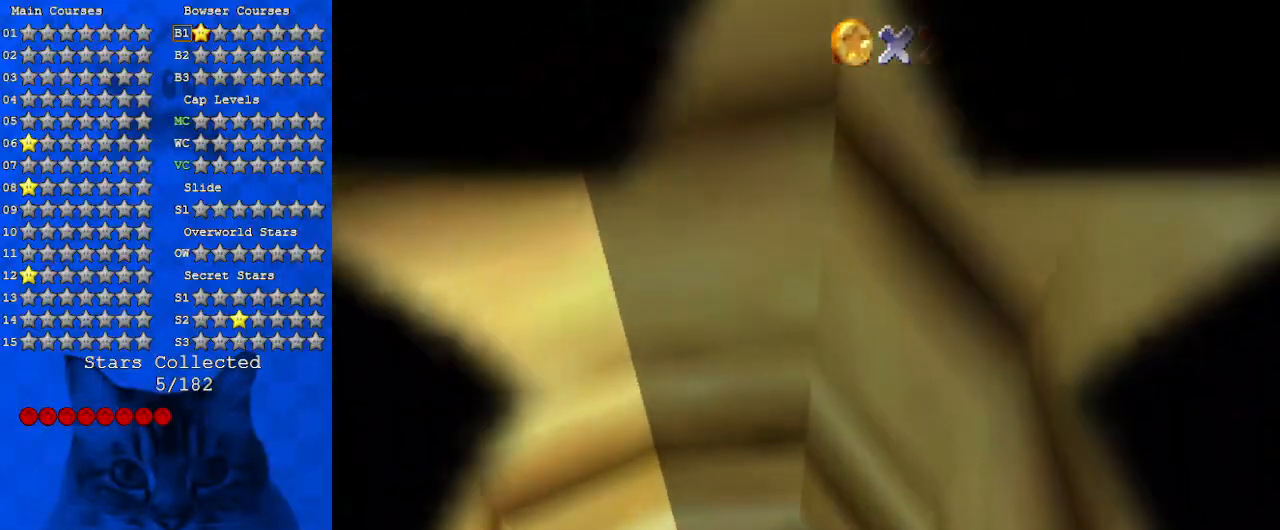
{"keys": [], "events": [[67, "left", "up"], [133, "down", "up"]]}
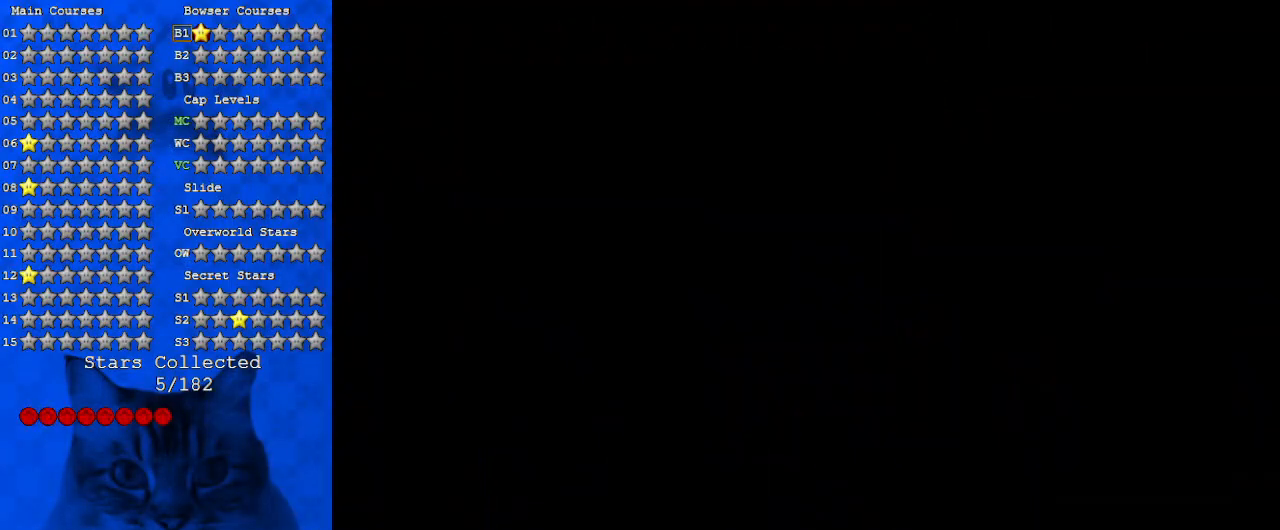
{"keys": [], "events": []}
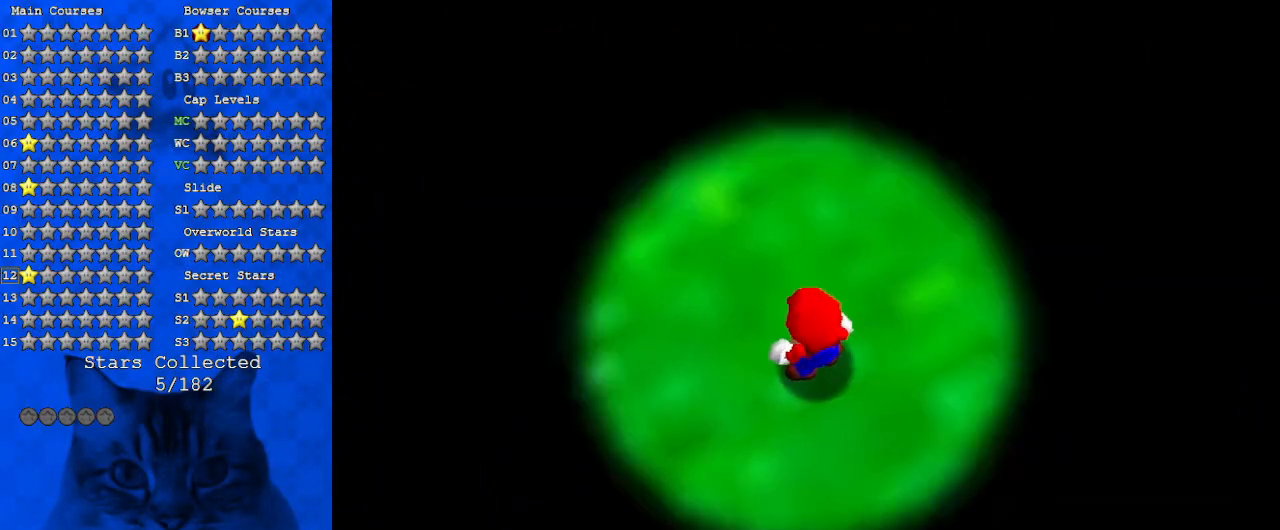
{"keys": [], "events": []}
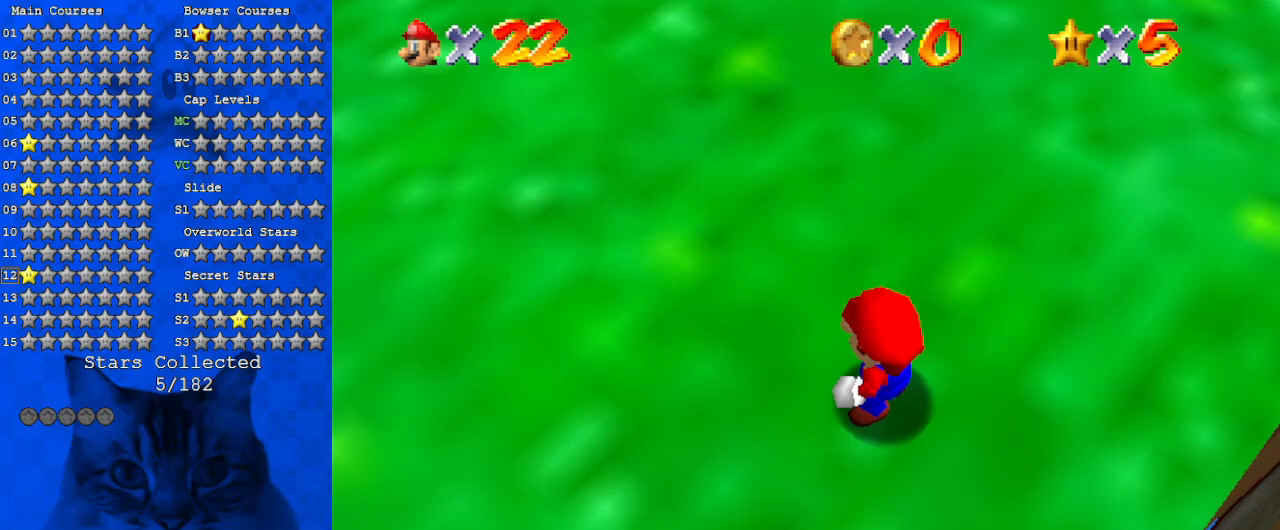
{"keys": ["up"], "events": [[500, "up", "down"]]}
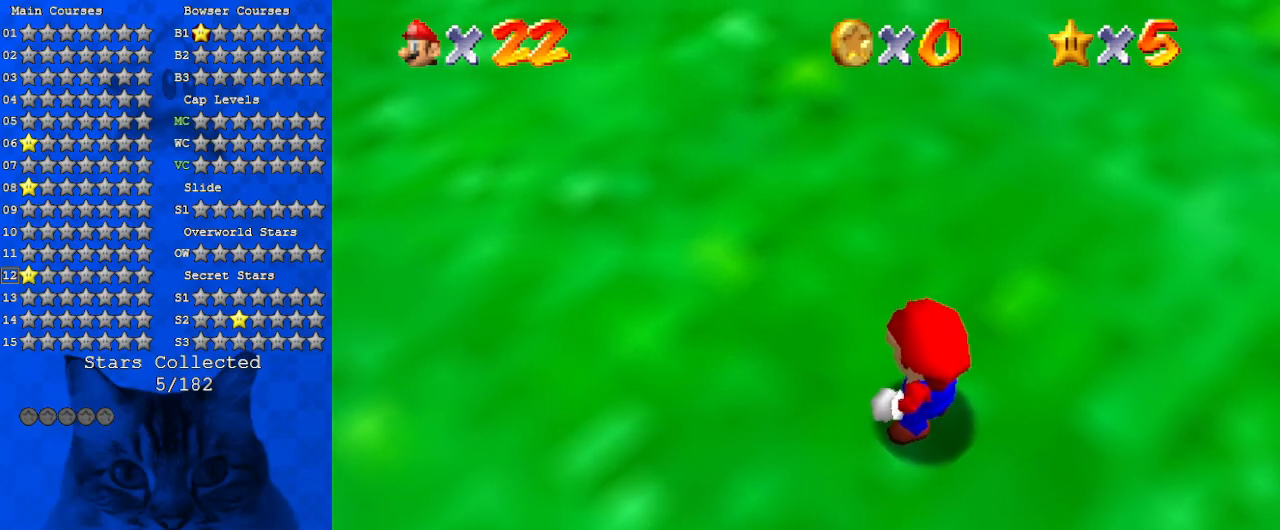
{"keys": ["up"], "events": [[333, "c", "down"], [467, "c", "up"]]}
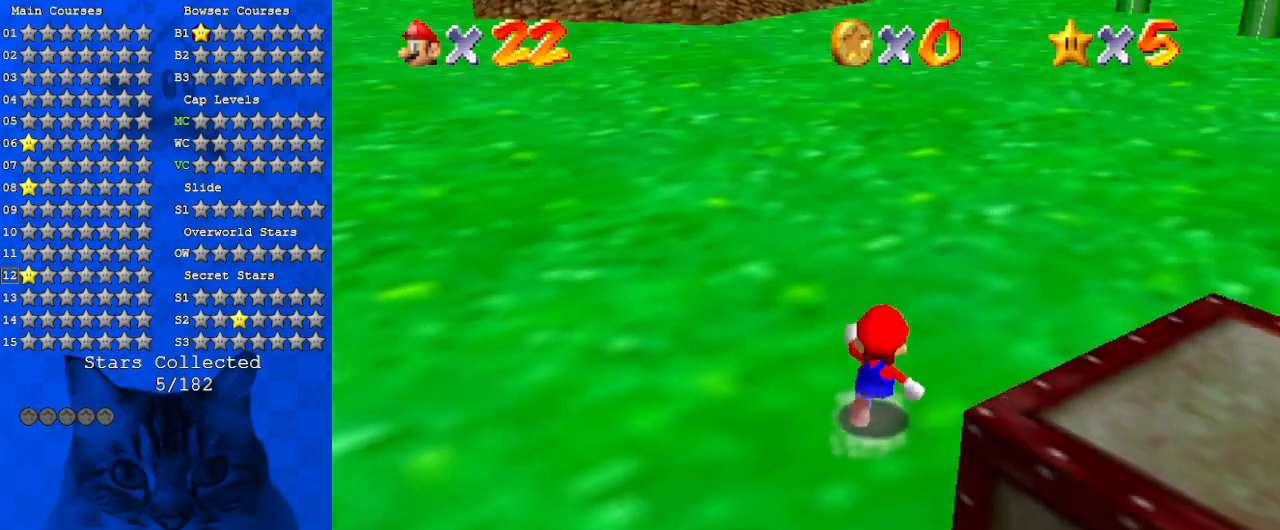
{"keys": [], "events": [[300, "left", "down"], [400, "up", "up"], [433, "left", "up"]]}
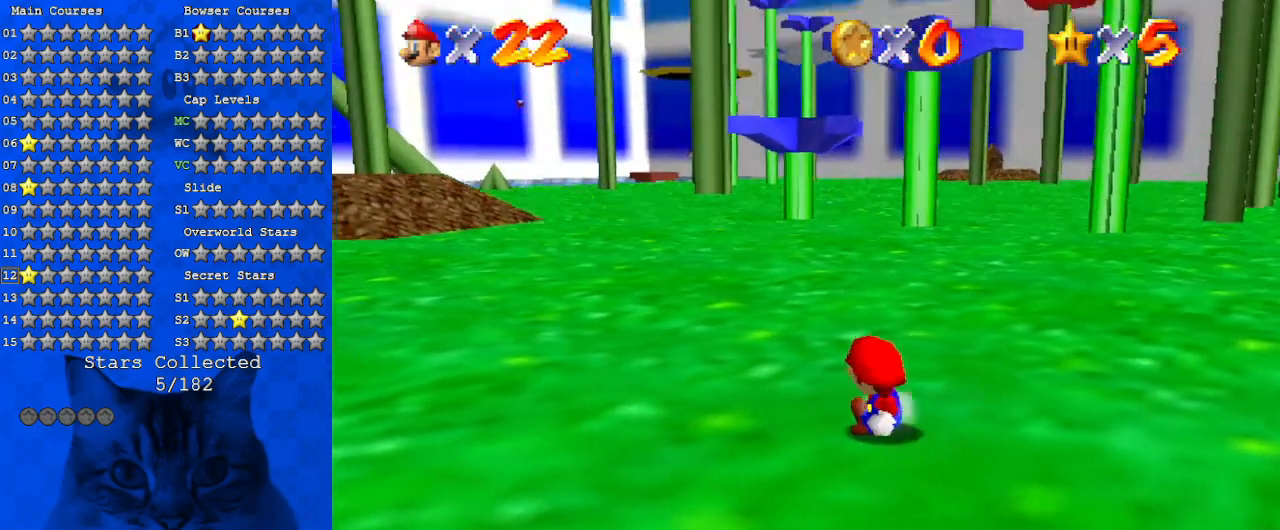
{"keys": ["d", "left", "up"], "events": [[267, "up", "down"], [367, "left", "down"], [500, "d", "down"]]}
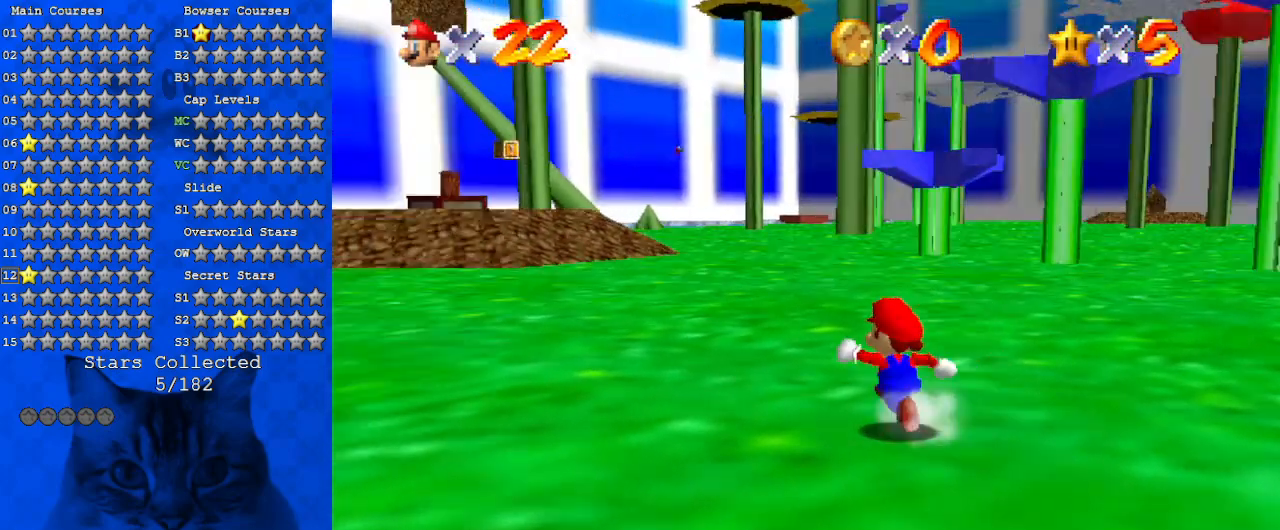
{"keys": ["a", "right", "up"], "events": [[33, "up", "up"], [133, "d", "up"], [267, "up", "down"], [367, "left", "up"], [467, "a", "down"], [467, "right", "down"]]}
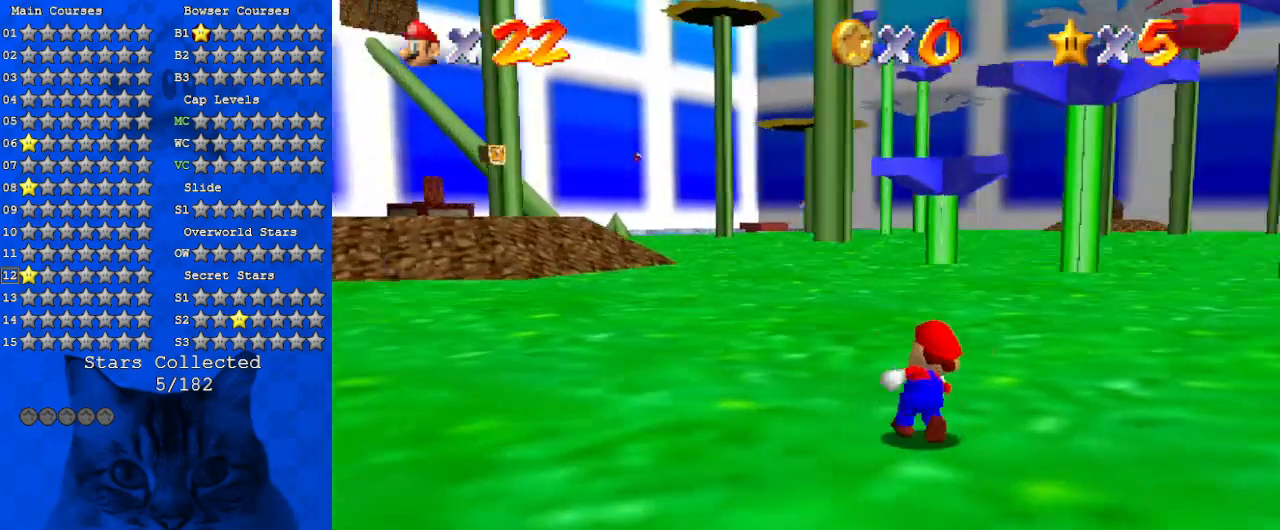
{"keys": ["a", "right"], "events": [[100, "a", "up"], [200, "a", "down"], [200, "up", "up"], [333, "a", "up"], [367, "a", "down"]]}
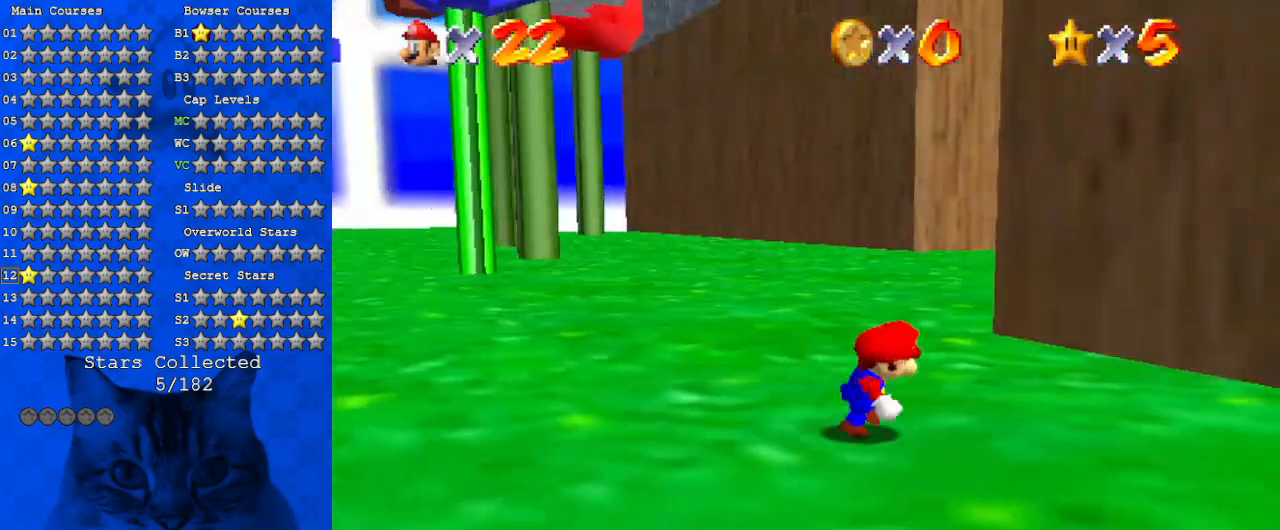
{"keys": ["a", "s"], "events": [[33, "a", "up"], [67, "c", "down"], [100, "a", "down"], [167, "s", "down"], [300, "c", "up"], [333, "a", "up"], [333, "s", "up"], [400, "a", "down"], [433, "right", "up"], [433, "s", "down"]]}
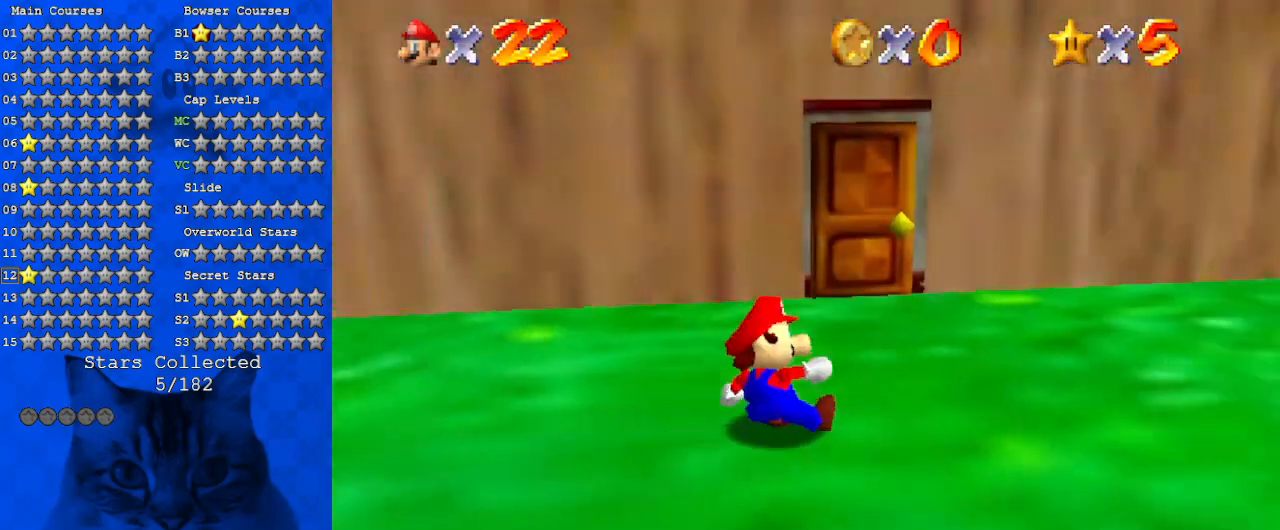
{"keys": ["d", "left", "up"], "events": [[67, "s", "up"], [133, "a", "up"], [133, "right", "down"], [167, "up", "down"], [267, "right", "up"], [467, "d", "down"], [467, "left", "down"]]}
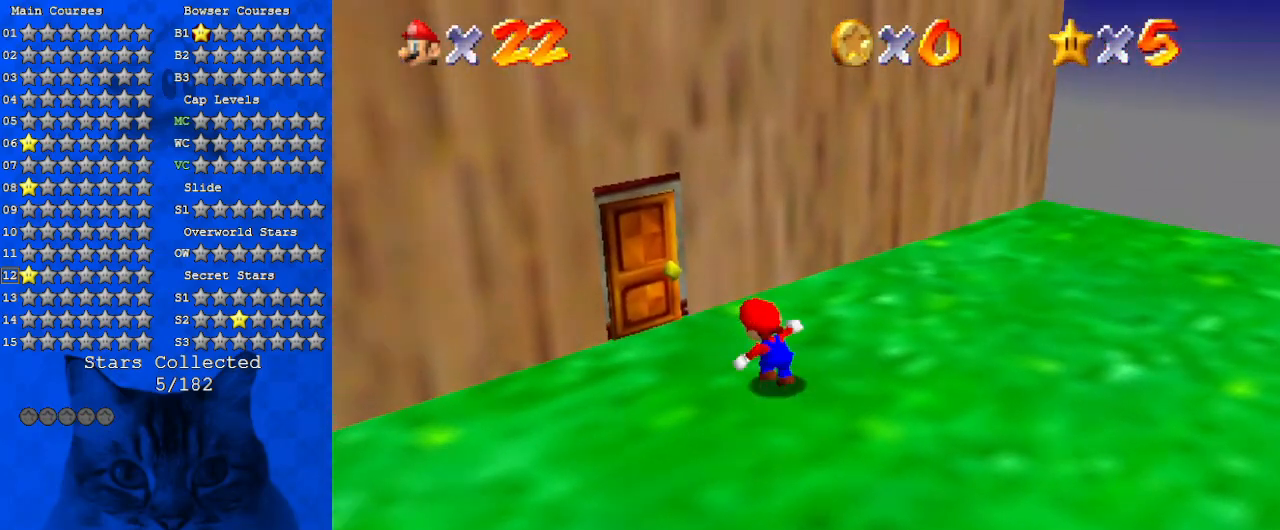
{"keys": ["left", "up"], "events": [[100, "d", "up"], [200, "d", "down"], [267, "left", "up"], [367, "d", "up"], [467, "left", "down"]]}